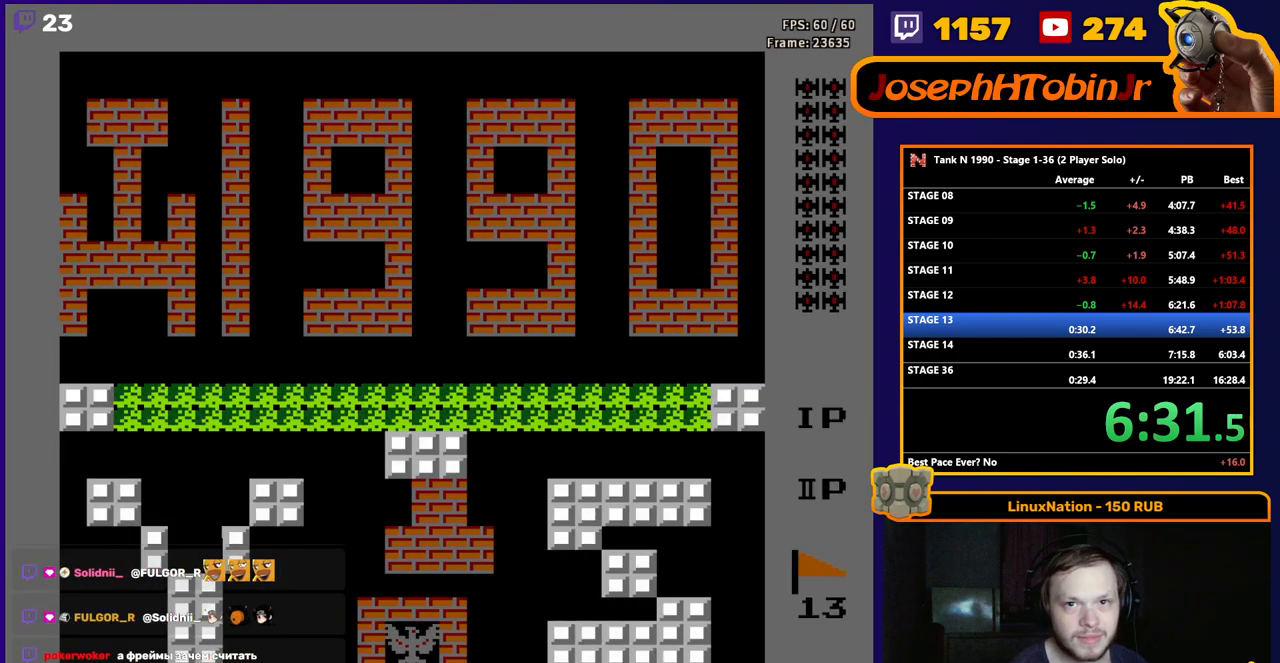
Gameplay with a controller (Nintendo layout); each line is a JSON object with the inputs held at the frame after it. "events" lists button and stick changes between this image and that frame as [ms after this image, input, new state], when the widget could be followed in between. Not read: L3 R3.
{"buttons": ["DPAD_LEFT"], "events": [[183, "DPAD_UP", "down"], [450, "DPAD_LEFT", "down"], [450, "DPAD_UP", "up"]]}
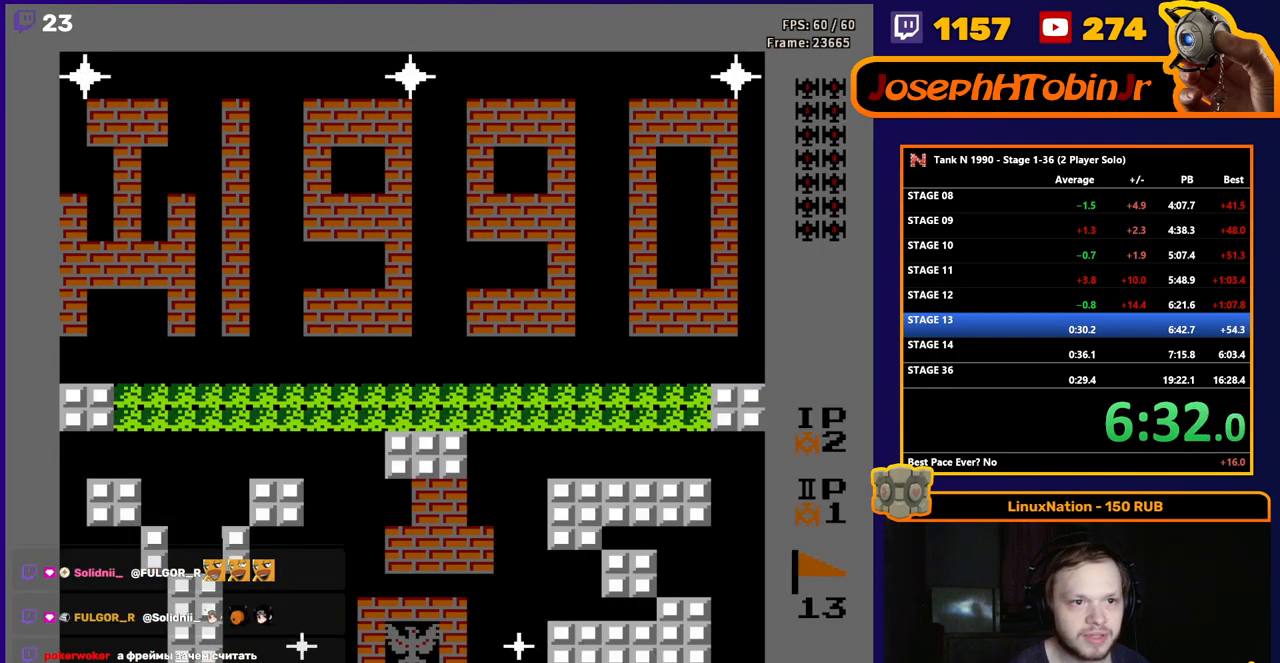
{"buttons": ["B", "DPAD_UP"], "events": [[250, "DPAD_UP", "down"], [267, "DPAD_LEFT", "up"], [317, "B", "down"]]}
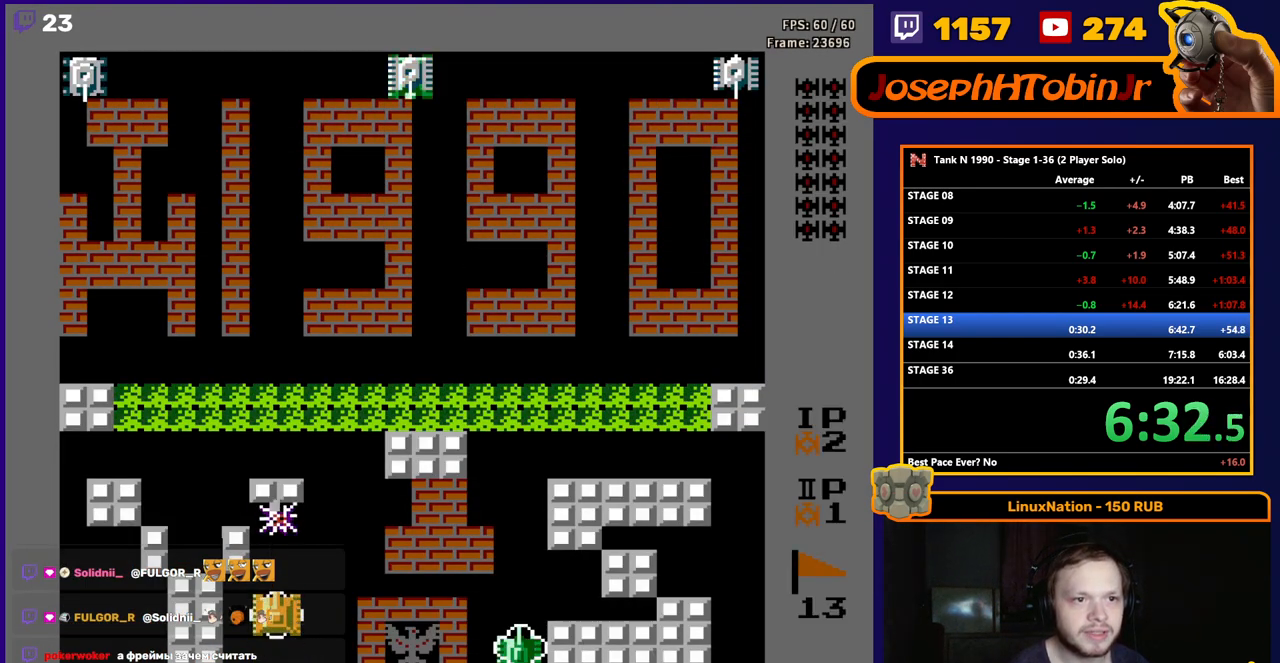
{"buttons": ["DPAD_UP"], "events": [[233, "B", "up"]]}
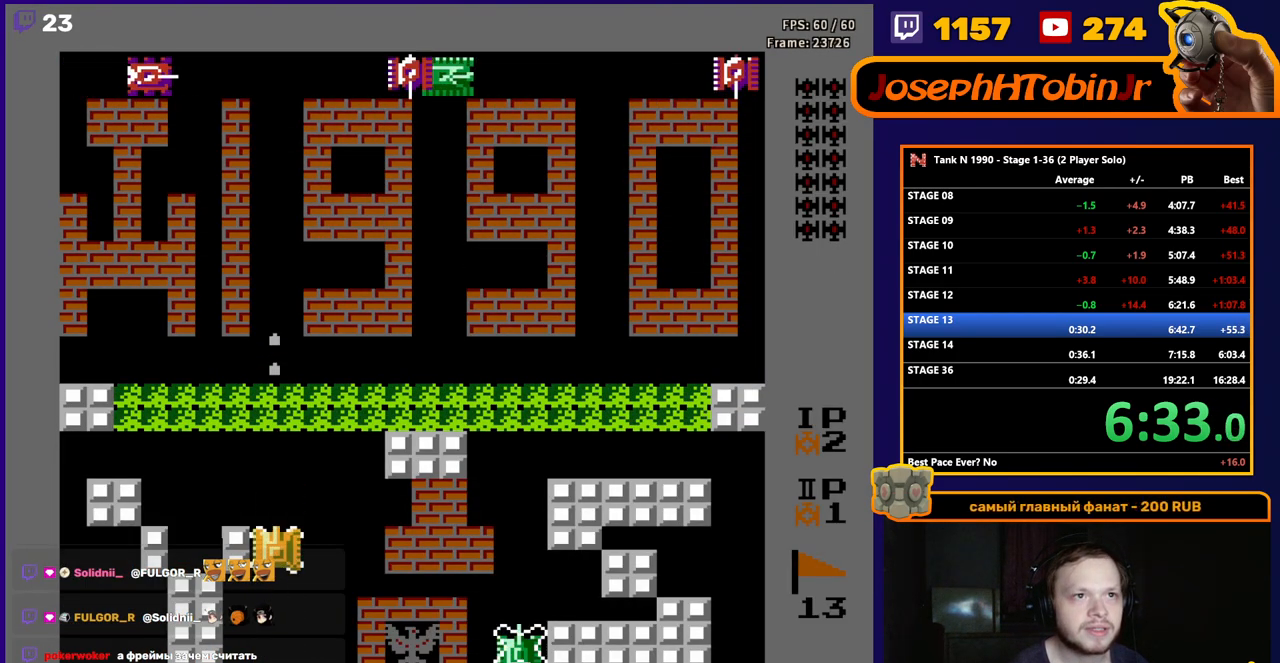
{"buttons": ["B", "DPAD_UP"], "events": [[150, "B", "down"]]}
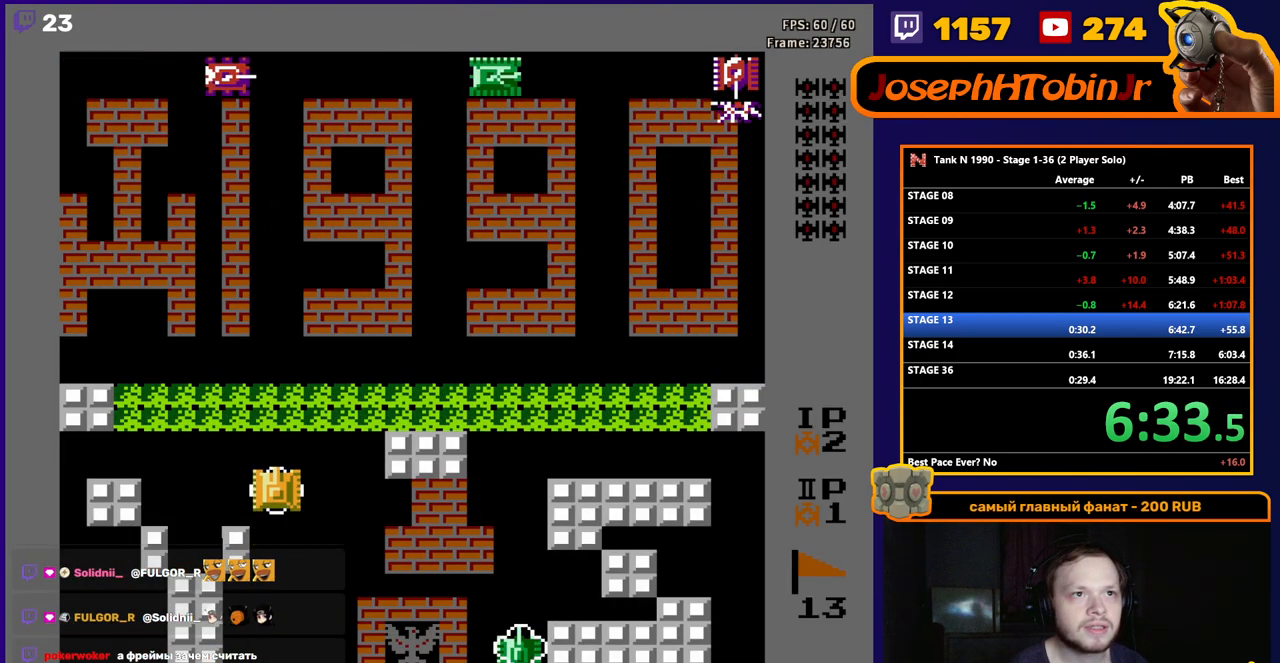
{"buttons": ["B", "DPAD_UP"], "events": []}
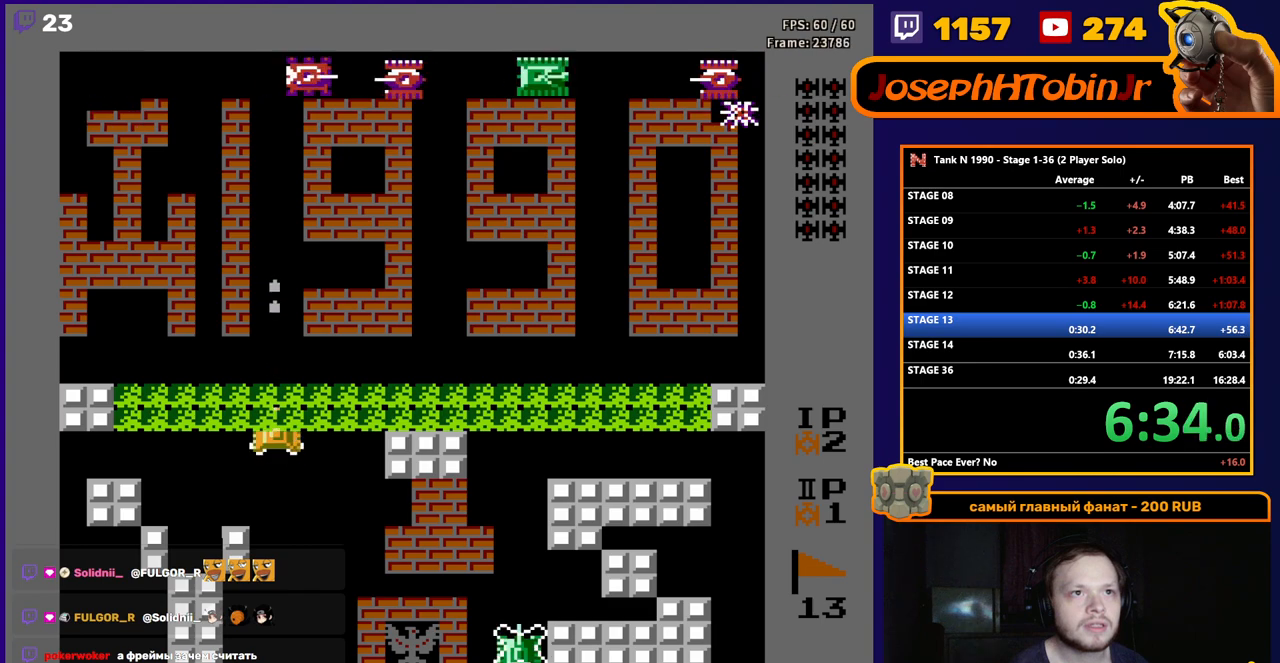
{"buttons": ["DPAD_UP"], "events": [[50, "B", "up"]]}
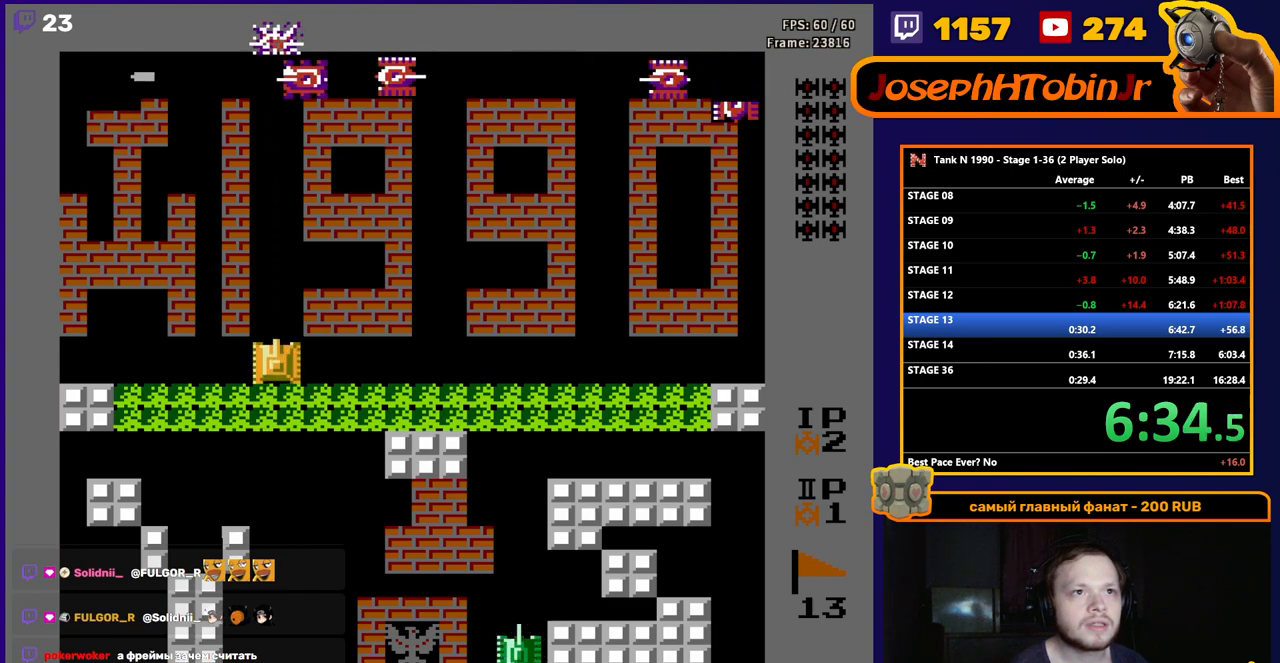
{"buttons": ["B", "DPAD_UP"], "events": [[50, "B", "down"]]}
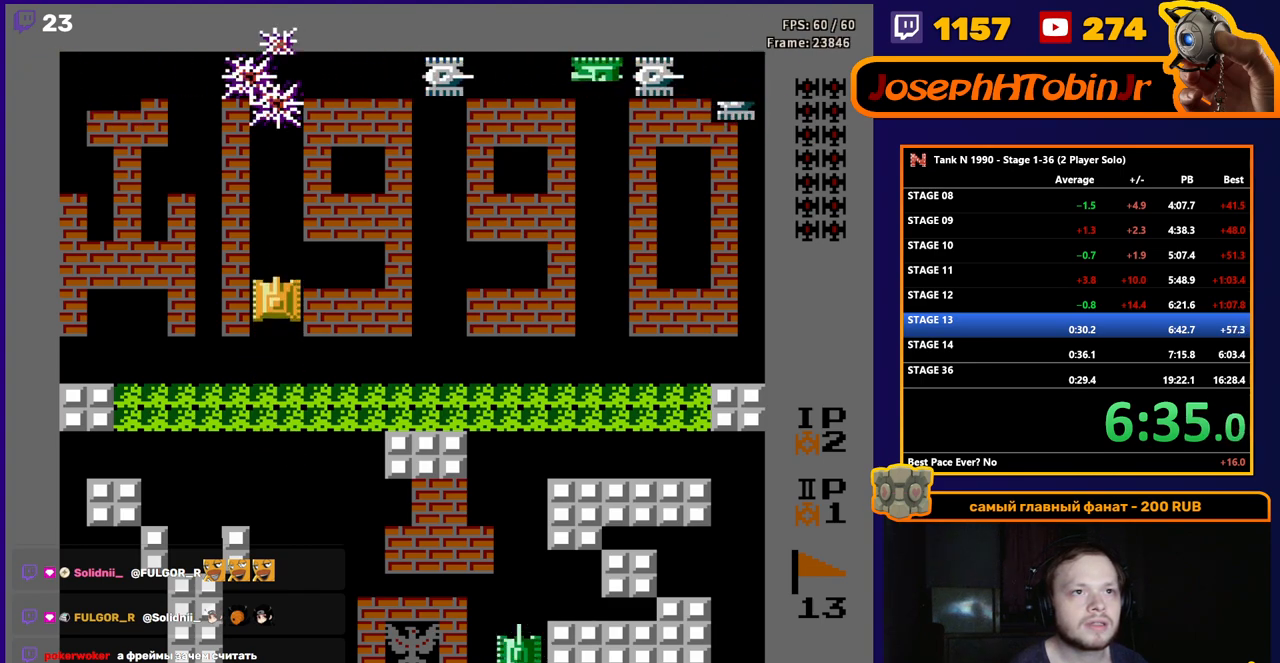
{"buttons": ["B", "DPAD_RIGHT"], "events": [[250, "DPAD_UP", "up"], [267, "B", "up"], [267, "DPAD_RIGHT", "down"], [333, "B", "down"]]}
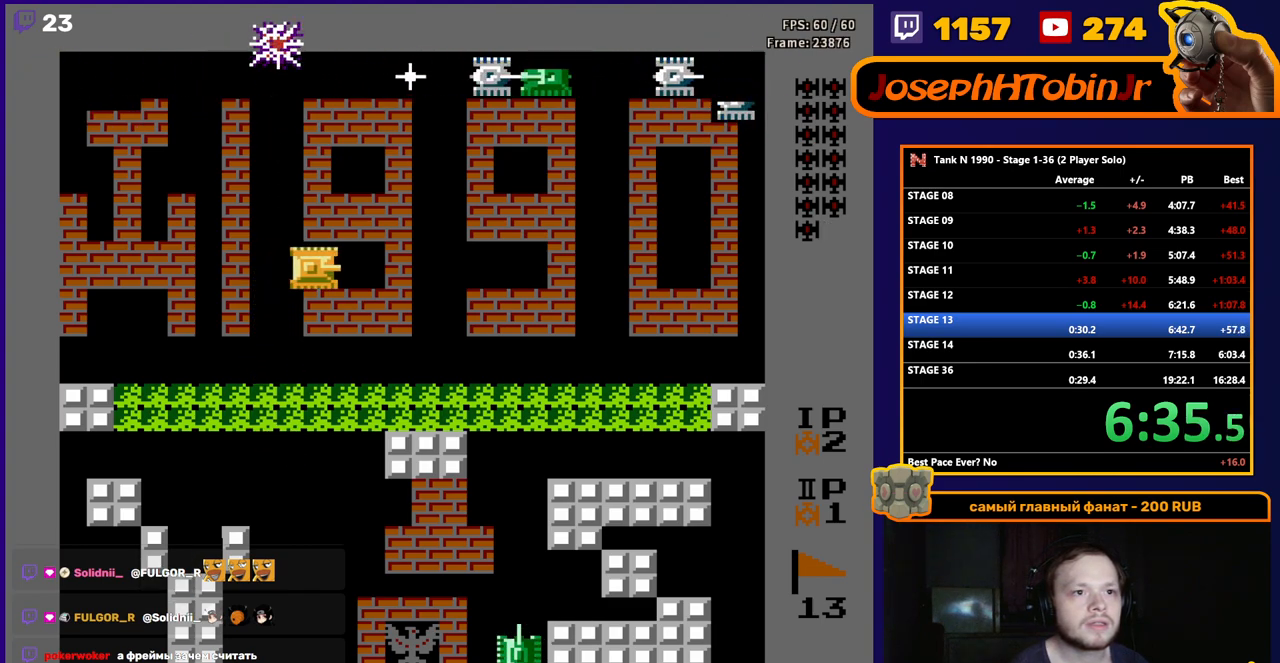
{"buttons": ["DPAD_RIGHT"], "events": [[217, "B", "up"]]}
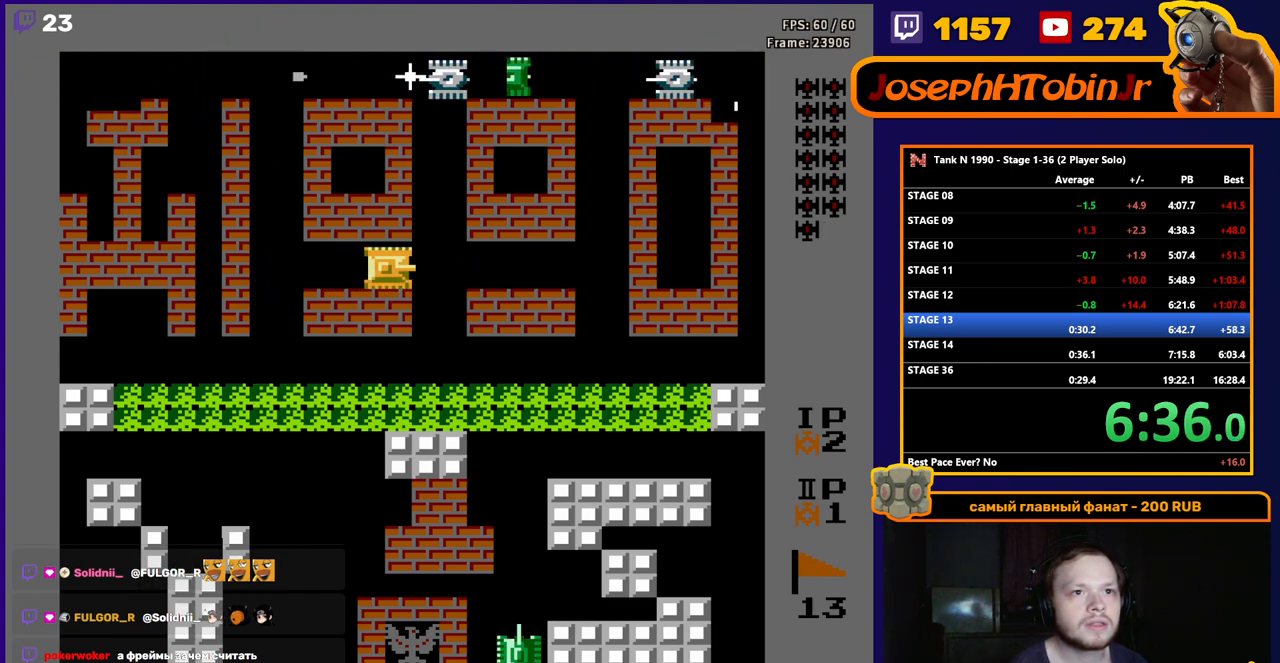
{"buttons": ["B", "DPAD_UP"], "events": [[267, "DPAD_RIGHT", "up"], [267, "DPAD_UP", "down"], [283, "B", "down"]]}
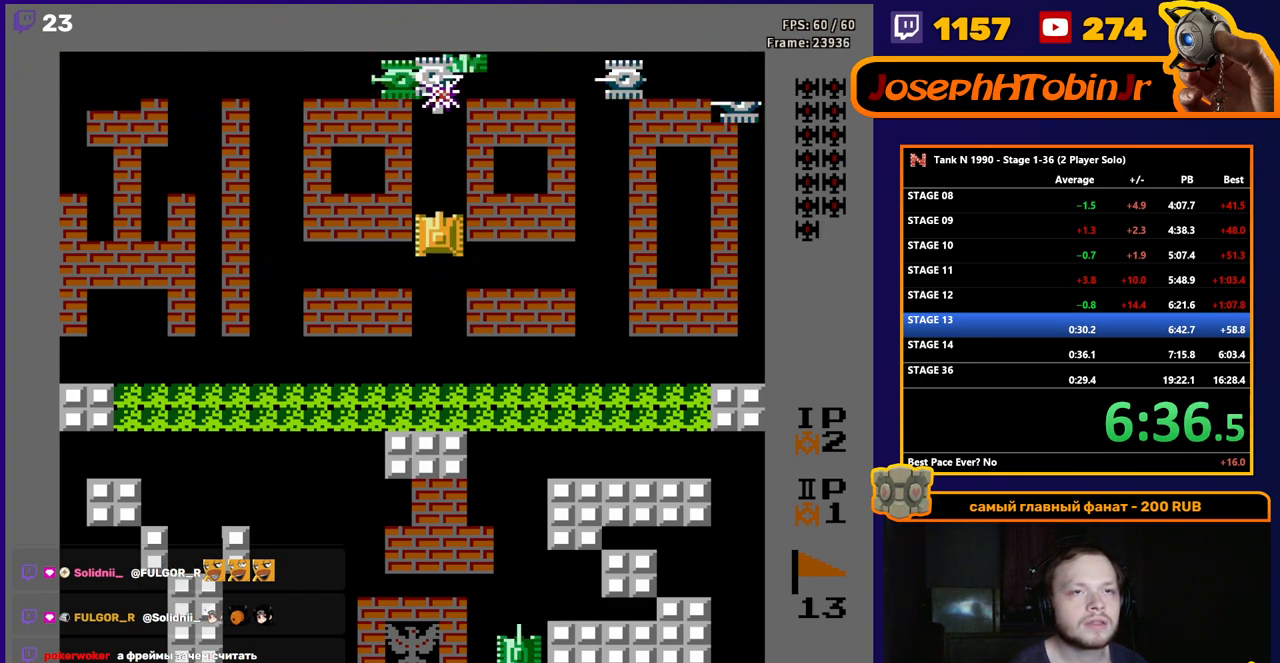
{"buttons": ["B"], "events": [[350, "DPAD_UP", "up"]]}
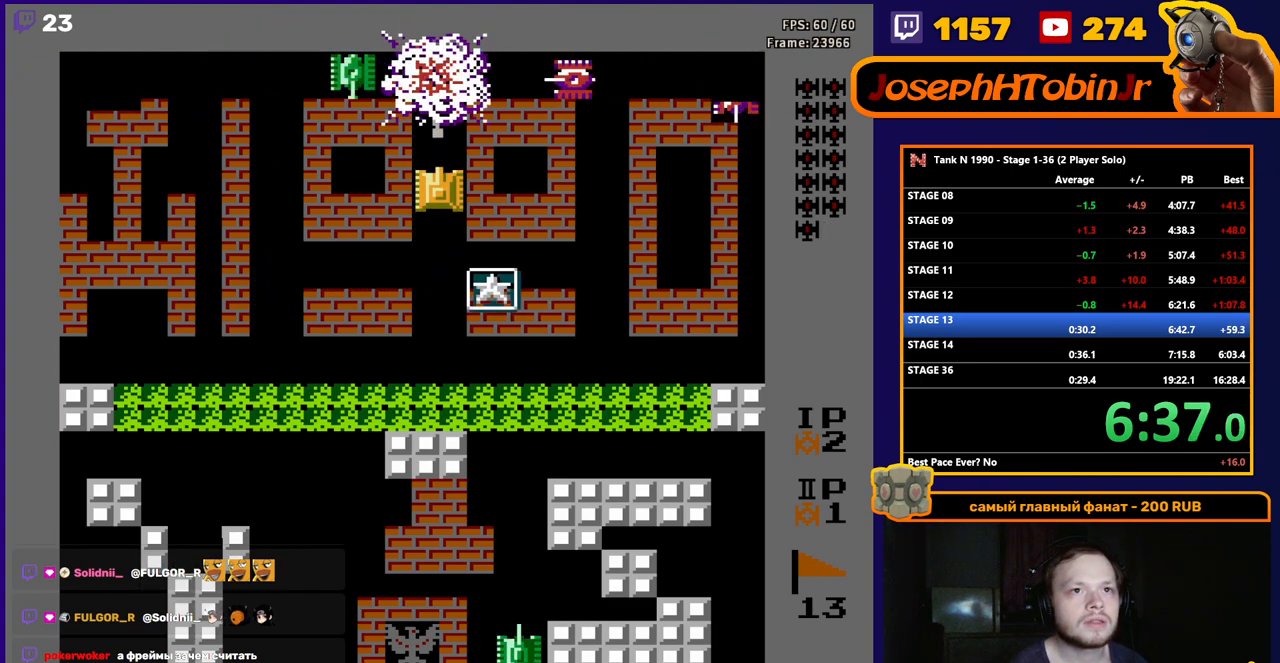
{"buttons": [], "events": [[267, "B", "up"]]}
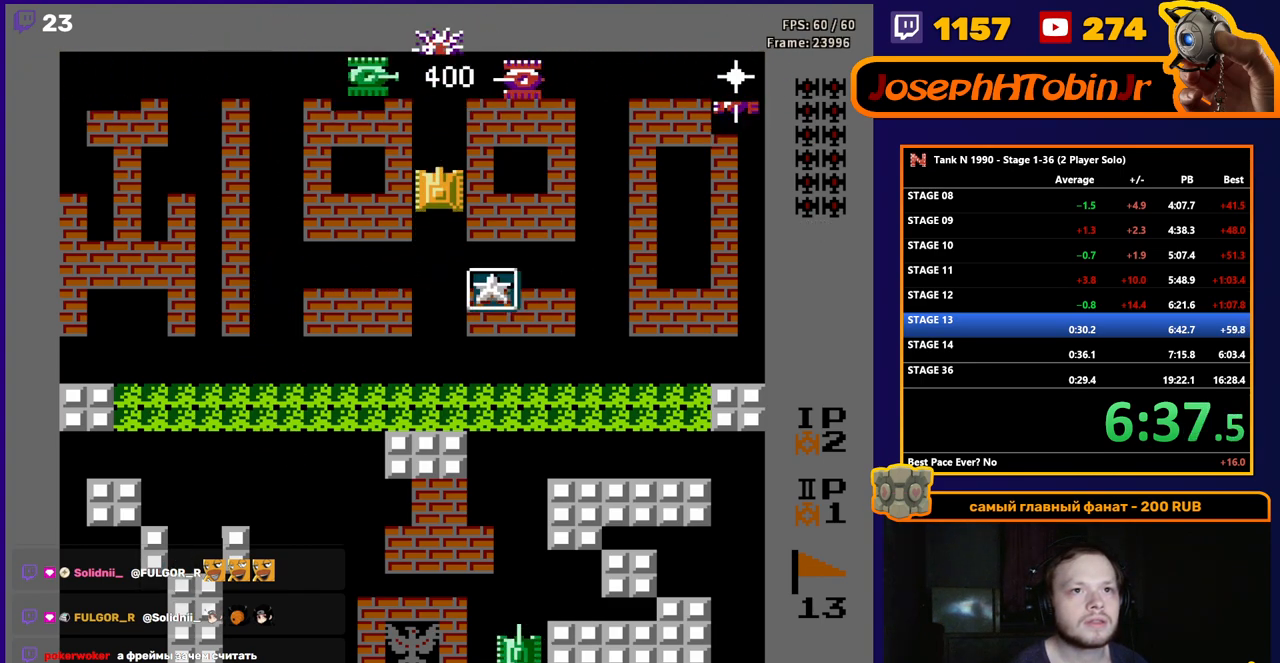
{"buttons": ["B"], "events": [[217, "B", "down"]]}
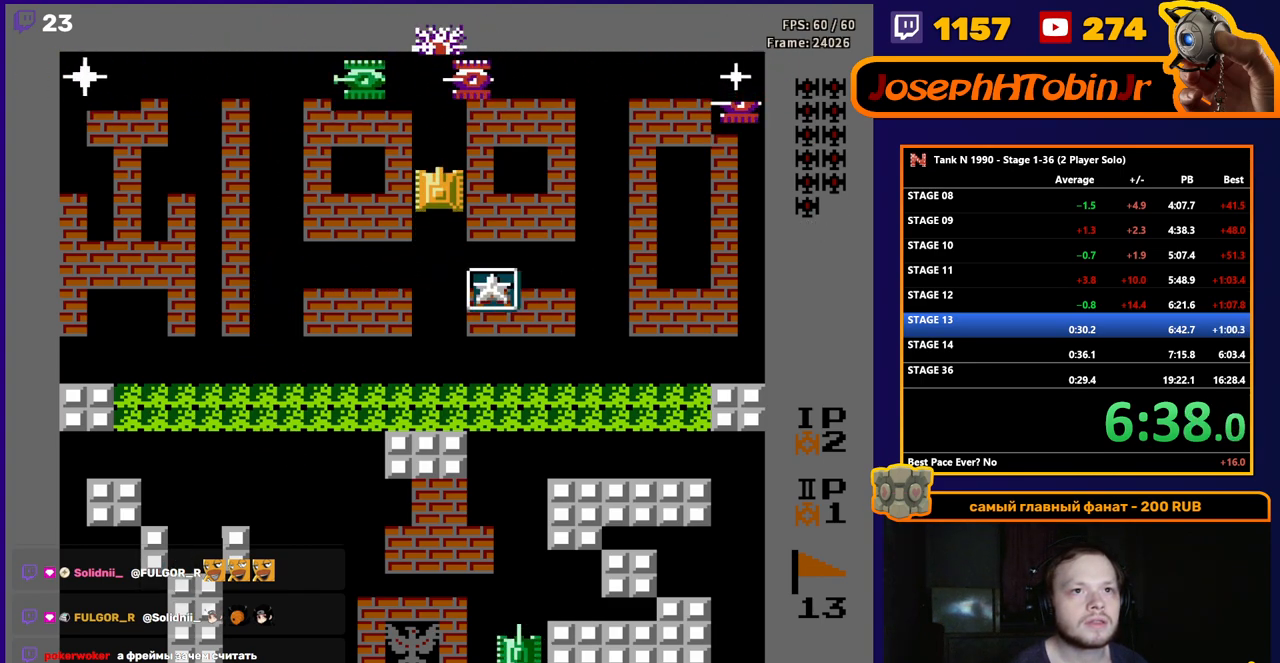
{"buttons": [], "events": [[467, "B", "up"]]}
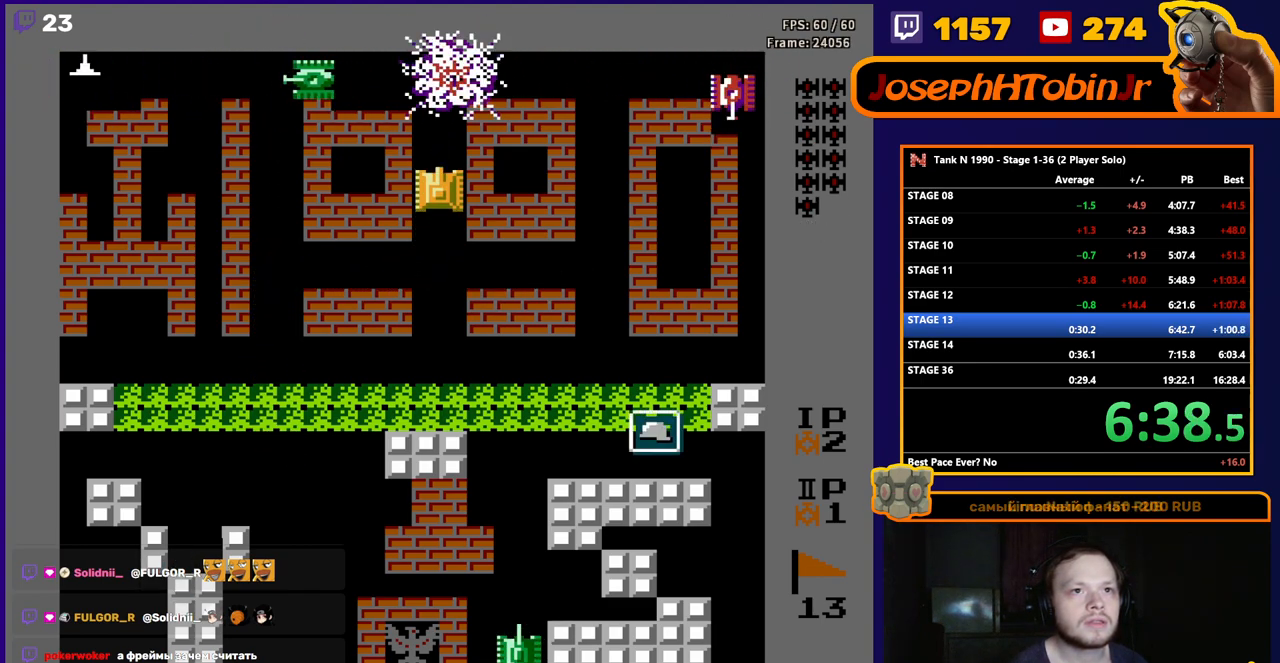
{"buttons": ["B"], "events": [[50, "DPAD_UP", "down"], [117, "DPAD_LEFT", "down"], [133, "DPAD_UP", "up"], [167, "B", "down"], [317, "DPAD_LEFT", "up"], [400, "DPAD_RIGHT", "down"], [500, "DPAD_RIGHT", "up"]]}
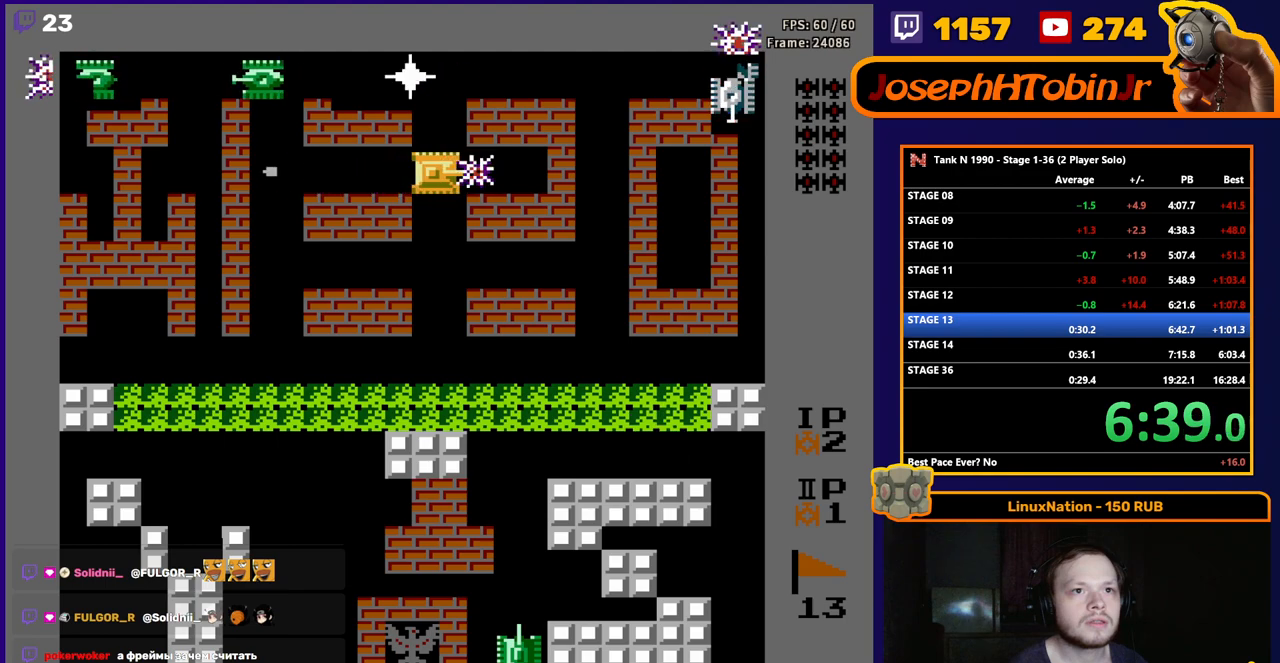
{"buttons": [], "events": [[450, "B", "up"]]}
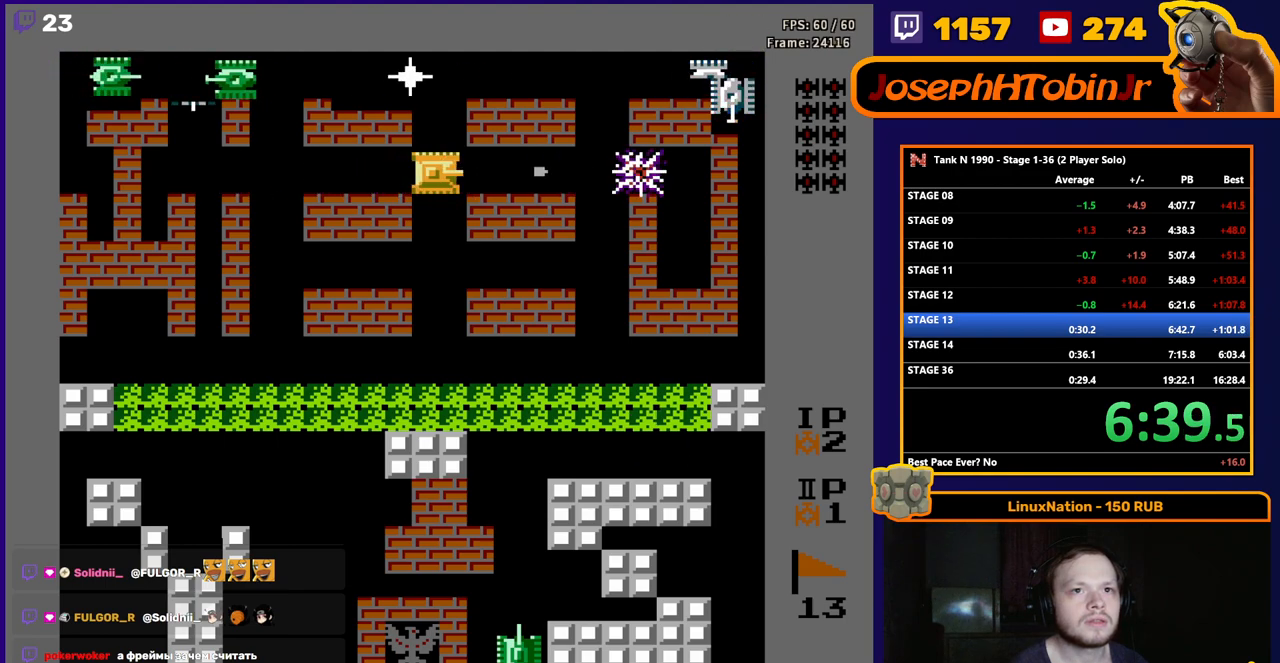
{"buttons": ["B"], "events": [[150, "DPAD_UP", "down"], [217, "B", "down"], [217, "DPAD_UP", "up"]]}
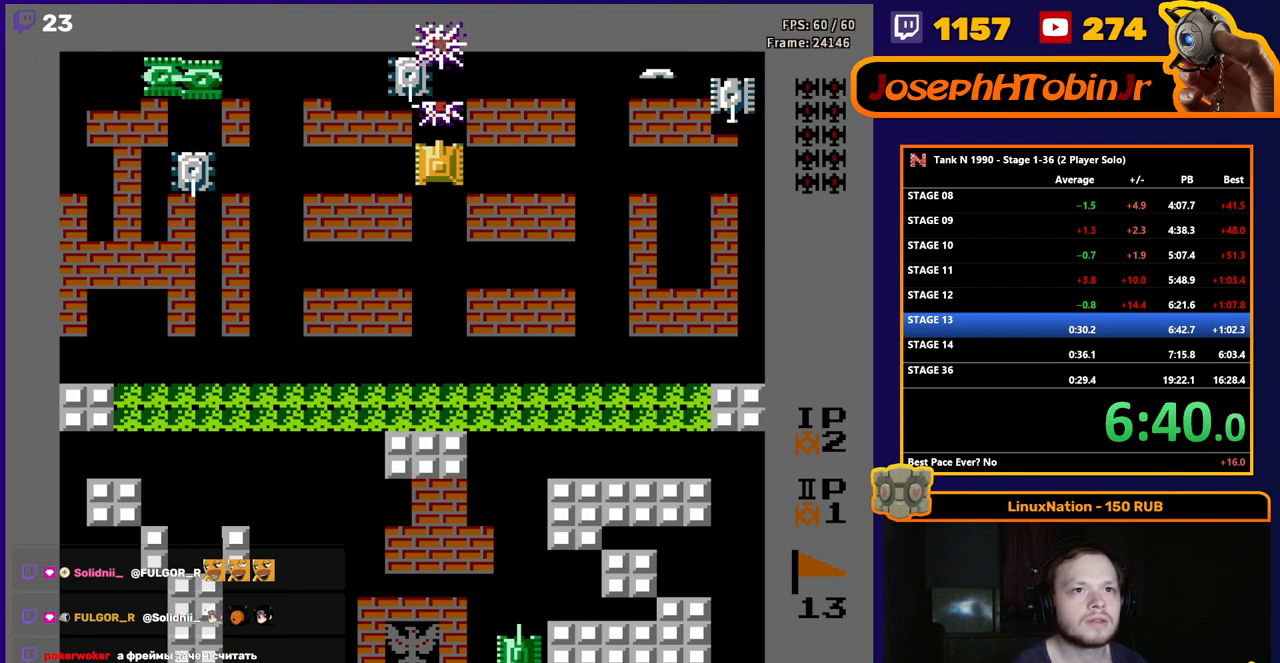
{"buttons": ["B"], "events": [[200, "B", "up"], [217, "DPAD_DOWN", "down"], [250, "DPAD_DOWN", "up"], [250, "DPAD_LEFT", "down"], [317, "B", "down"], [450, "DPAD_LEFT", "up"]]}
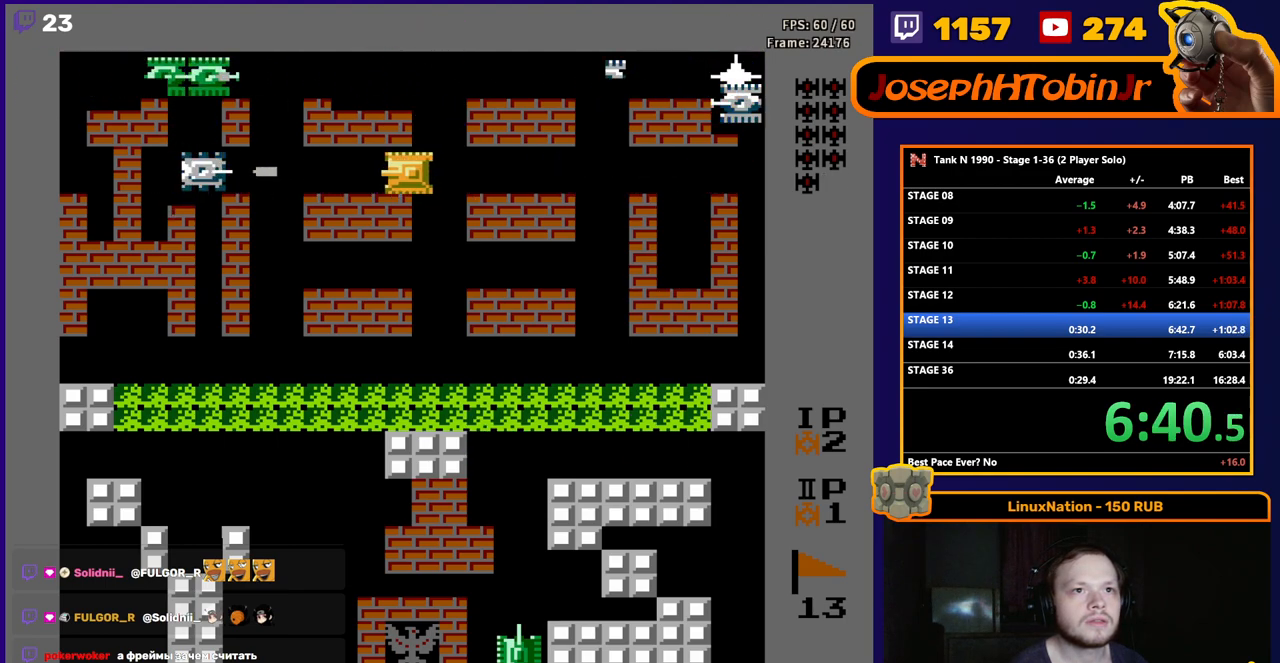
{"buttons": ["DPAD_RIGHT"], "events": [[383, "B", "up"], [433, "DPAD_RIGHT", "down"]]}
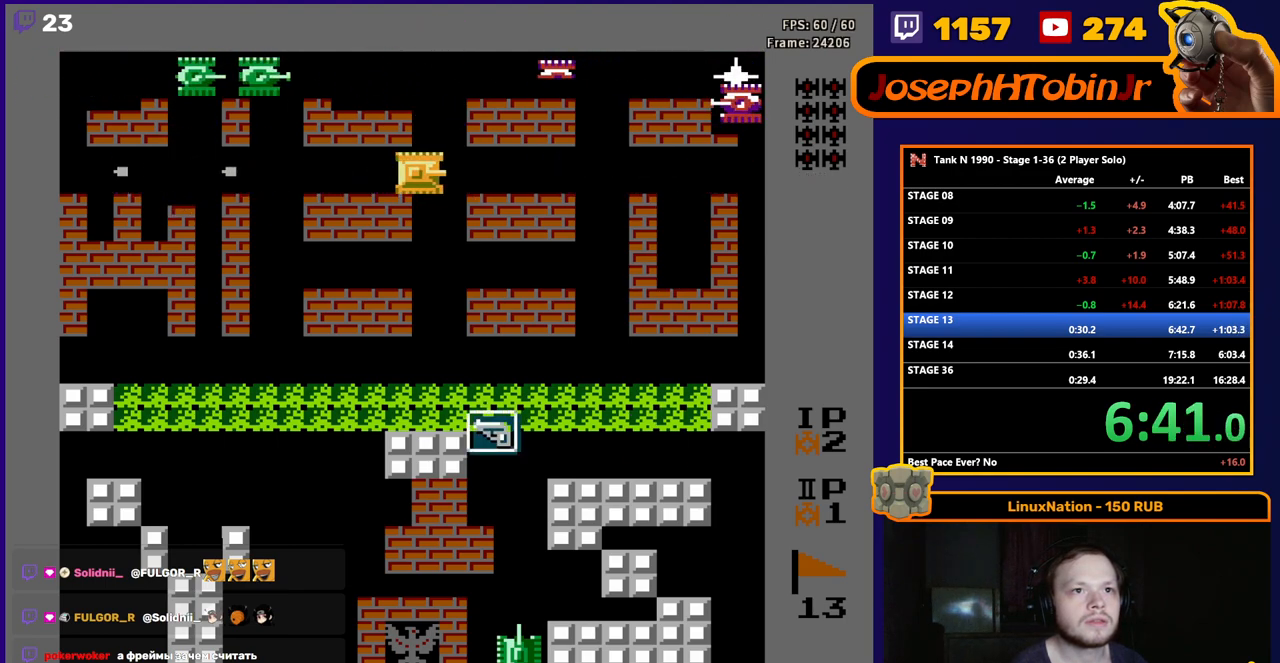
{"buttons": [], "events": [[33, "DPAD_RIGHT", "up"], [217, "DPAD_DOWN", "down"], [383, "DPAD_DOWN", "up"]]}
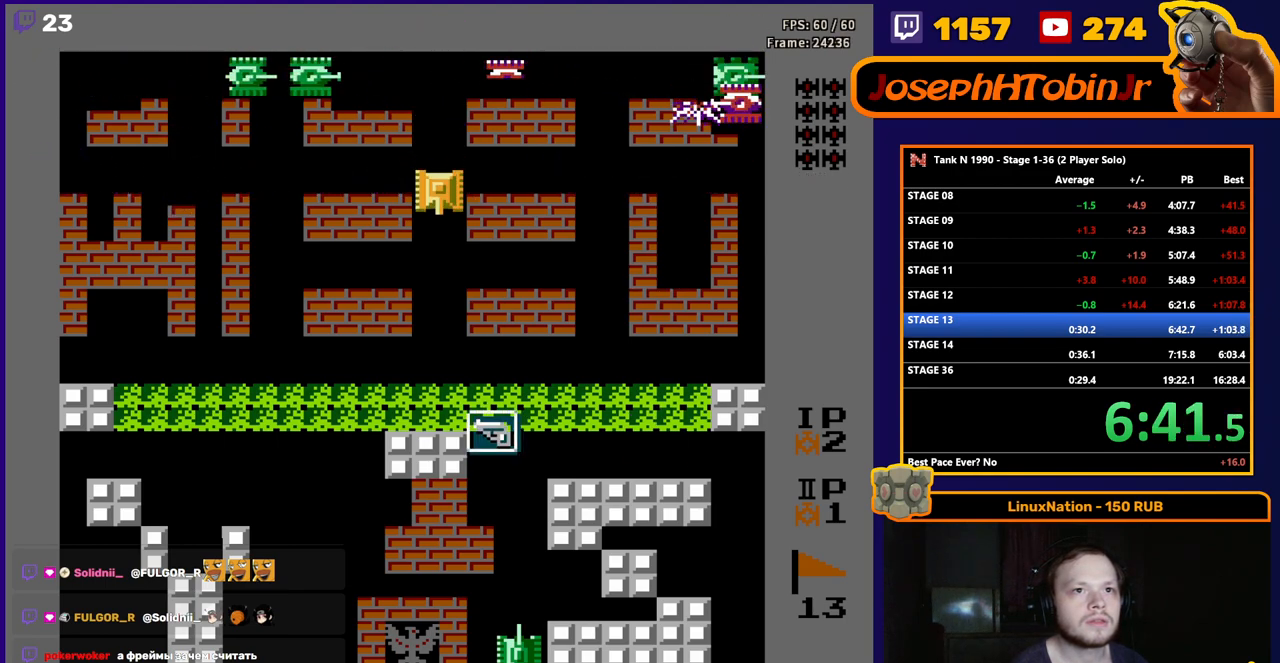
{"buttons": ["B"], "events": [[33, "DPAD_UP", "down"], [100, "DPAD_UP", "up"], [183, "B", "down"], [317, "DPAD_UP", "down"], [383, "DPAD_UP", "up"]]}